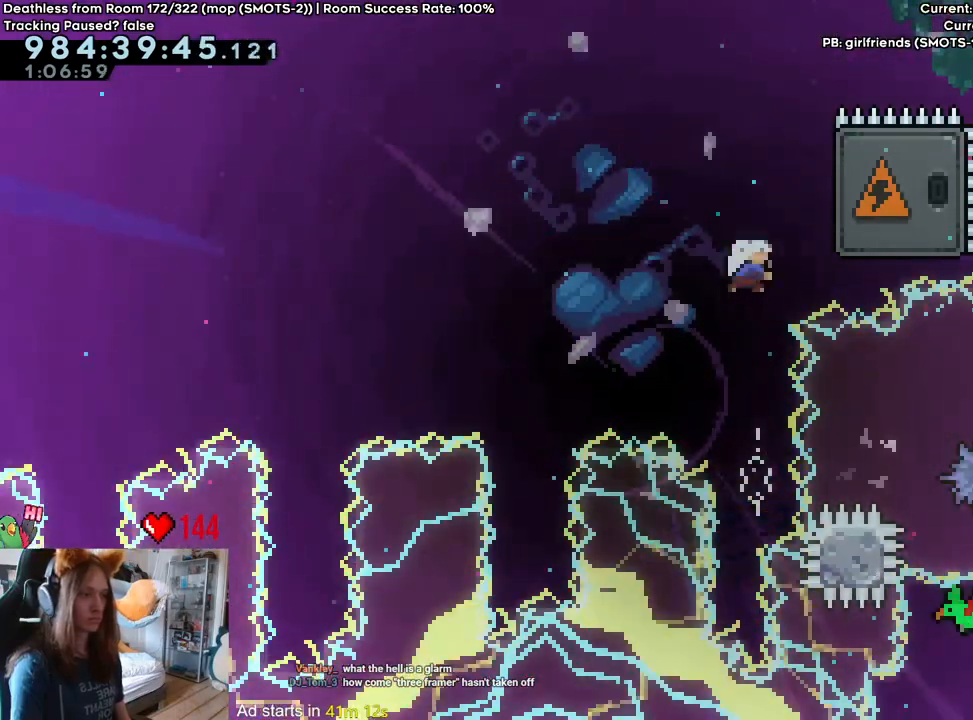
Gameplay with a controller (Nintendo layout); each line is a JSON object with the inputs held at the frame after it (dt_ms = milliseconds from this image to that frame). "events" lists button and stick changes between this image and that frame as [ms after this image, input, new state], when the widget could be followed in between. Not read: DPAD_DOWN DPAD_LEFT DPAD_RIGHT HOME L3 R1 R2 R3 SELECT START.
{"dt_ms": 1000, "buttons": [], "left_stick": "right", "right_stick": "center"}
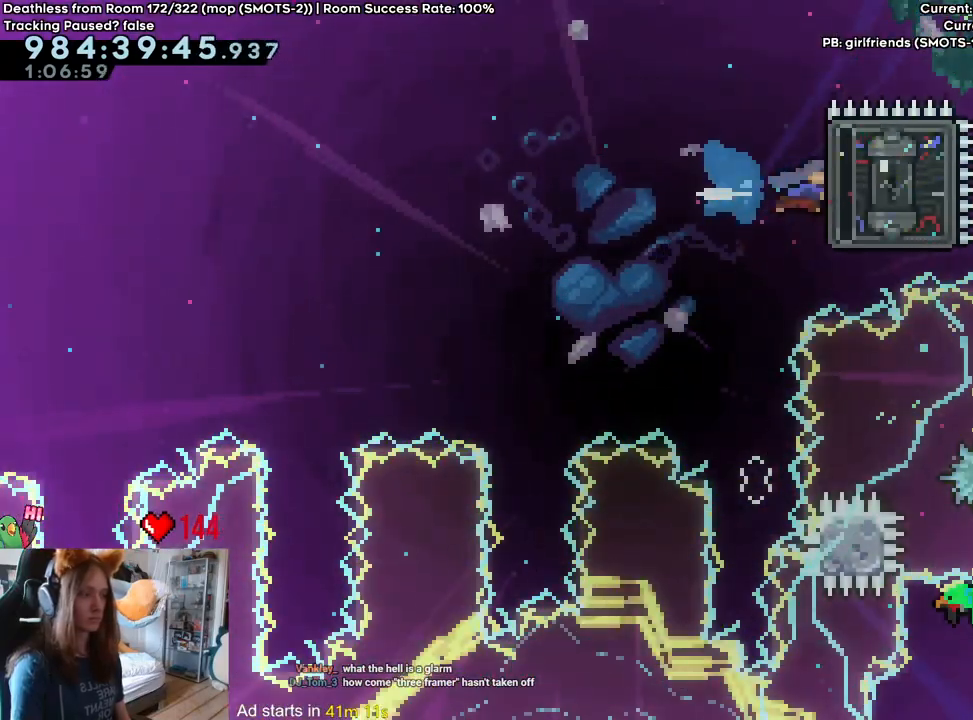
{"dt_ms": 500, "buttons": ["B", "L2"], "left_stick": "center", "right_stick": "center", "events": [[17, "left_stick", "center"], [83, "left_stick", "left"], [150, "L2", "down"], [417, "B", "down"], [450, "left_stick", "center"]]}
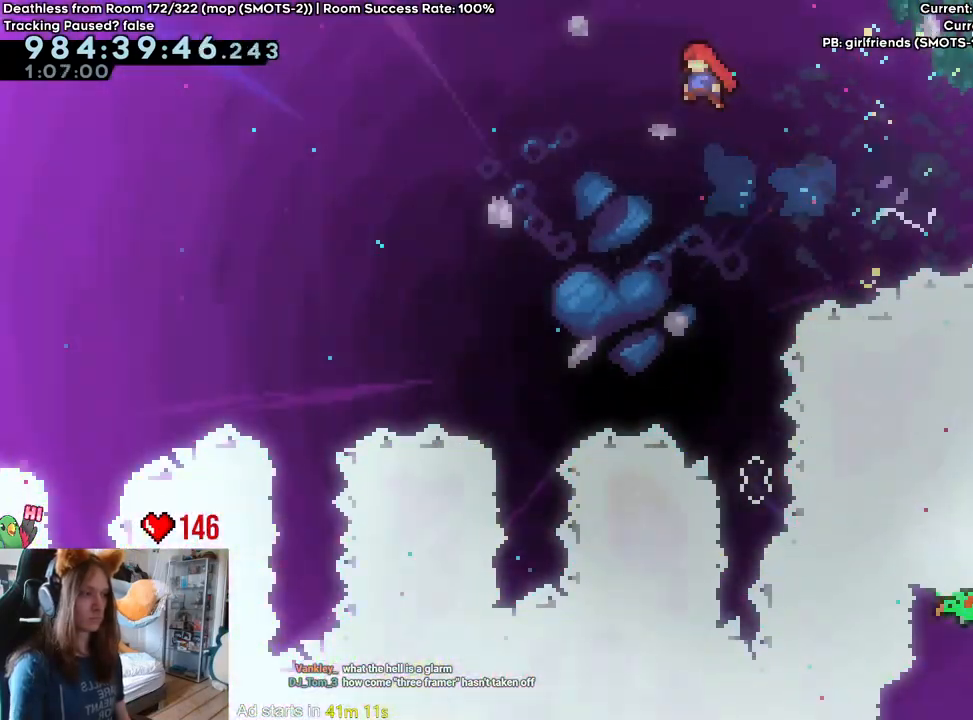
{"dt_ms": 500, "buttons": ["B", "L2"], "left_stick": "center", "right_stick": "center", "events": [[150, "left_stick", "right"], [250, "left_stick", "center"]]}
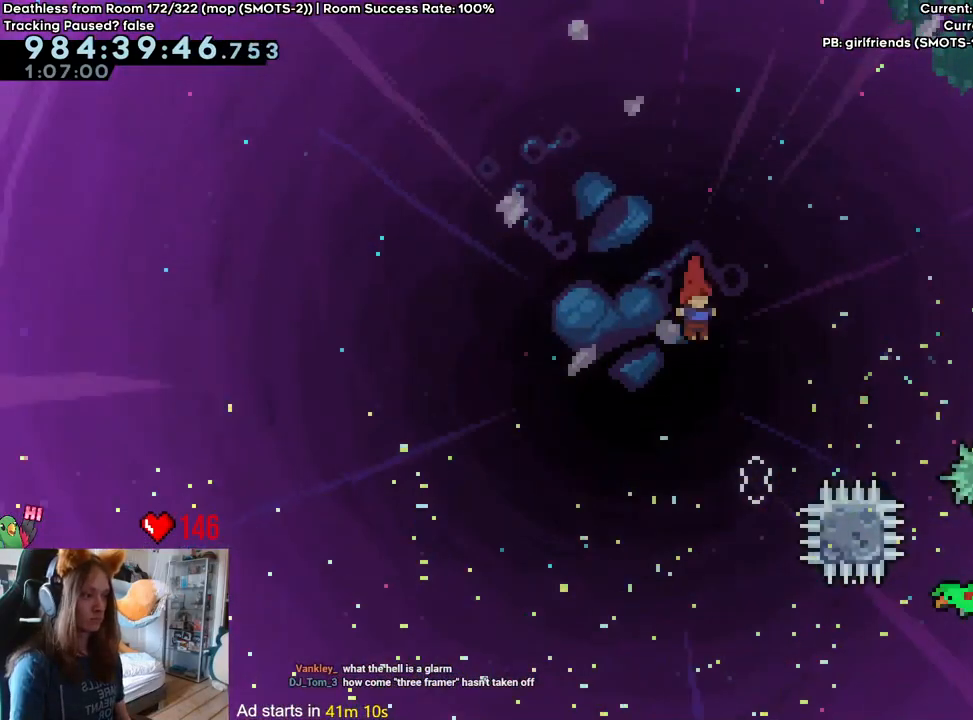
{"dt_ms": 500, "buttons": ["B", "Y", "L2"], "left_stick": "right", "right_stick": "center", "events": [[233, "left_stick", "right"], [433, "Y", "down"]]}
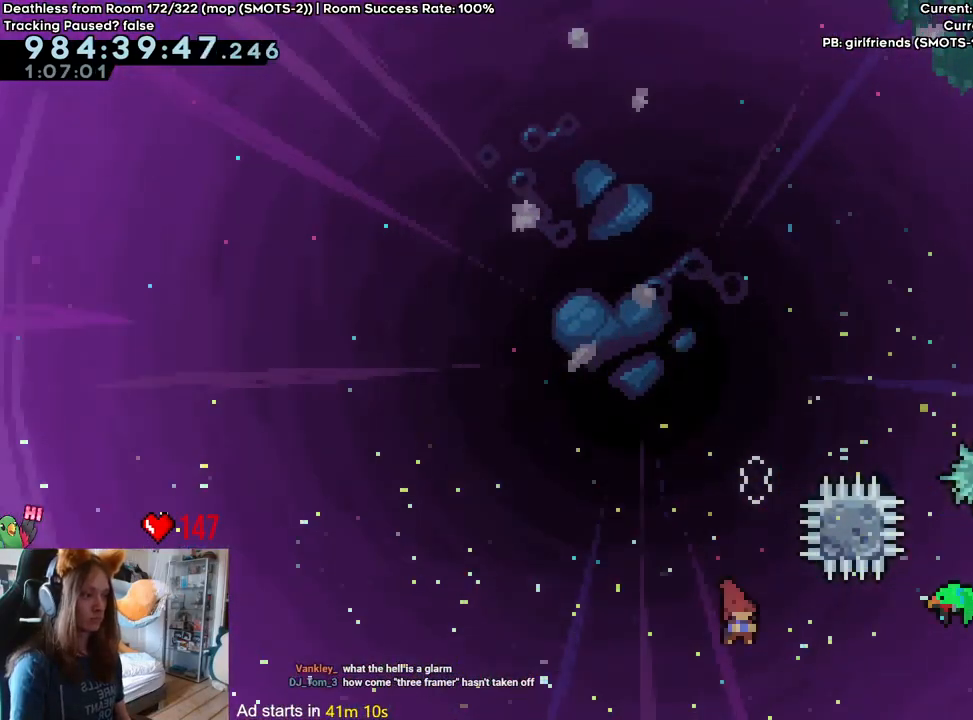
{"dt_ms": 500, "buttons": ["B"], "left_stick": "up-right", "right_stick": "center", "events": [[67, "L2", "up"], [67, "Y", "up"], [300, "left_stick", "up-right"]]}